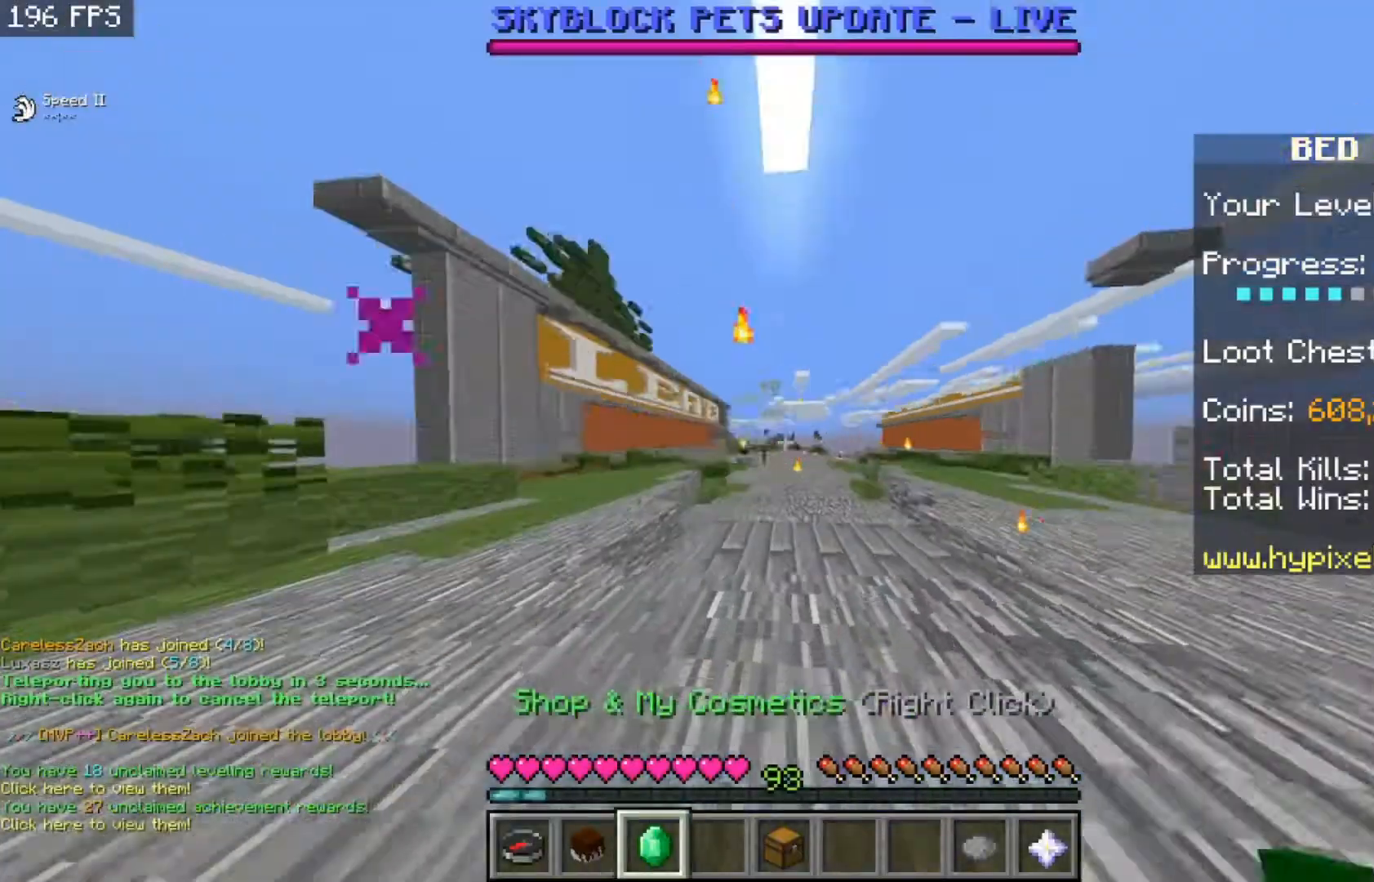
Gameplay with keyboard and mouse; each line is a JSON object with the keys and mouse buttons held at the frame after it. "events" lists presses ("down") and releases ("up") of "a", "d", "s", "space", "w", "mouse_left" and "mouse_right" between this image and that frame as [ms after this image, input, new state], when the widget could be followed in between. "mouse_left", "mouse_right" = the "left", "right" buttons of the "mouse" list. No other keys are recorded. Fast repeated clicks can show as one long hold. Mouse movement is not recorded.
{"keys": ["w"], "mouse": [], "events": []}
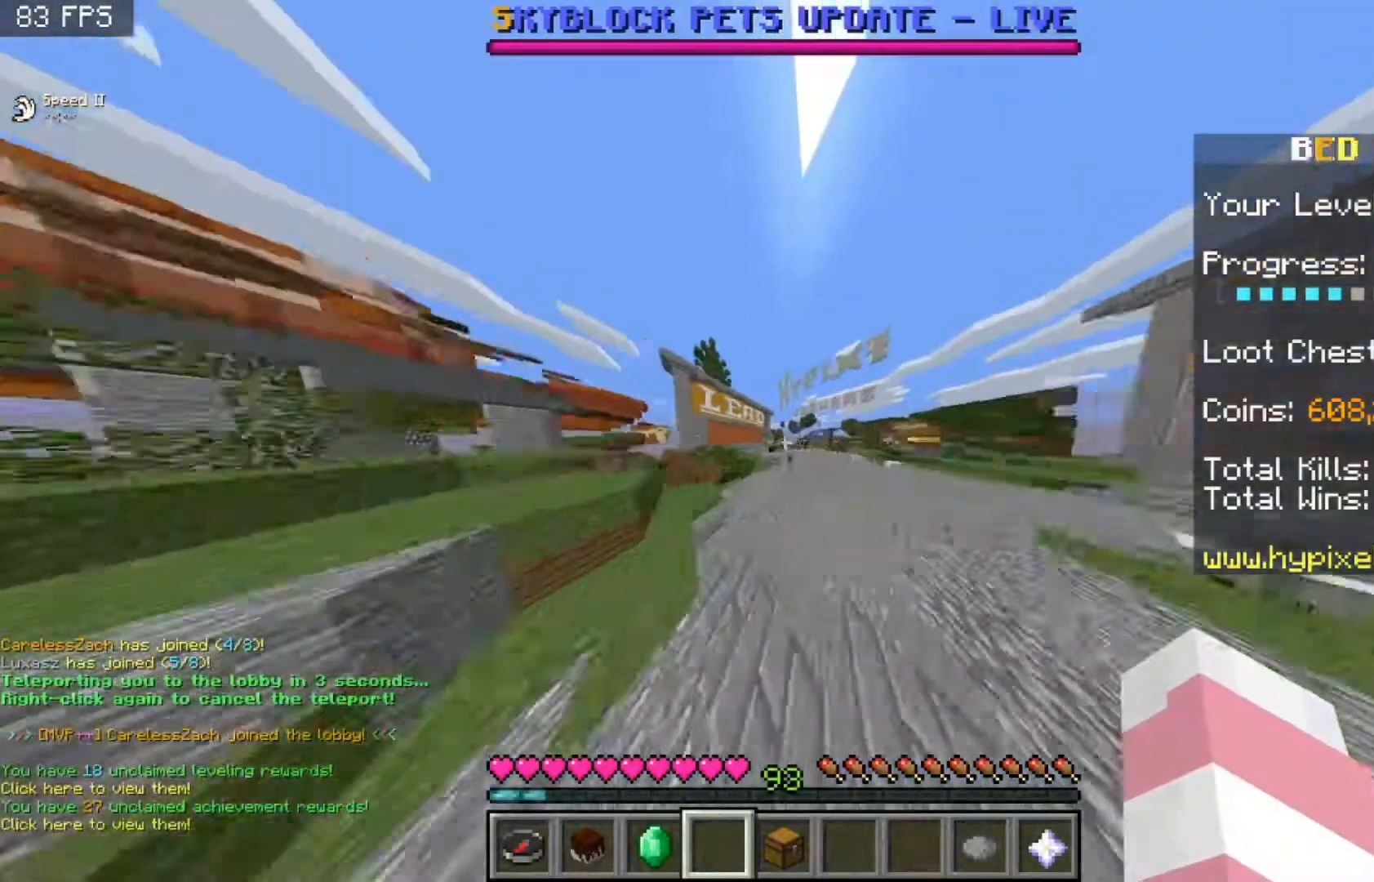
{"keys": ["space", "w"], "mouse": [], "events": [[200, "space", "down"]]}
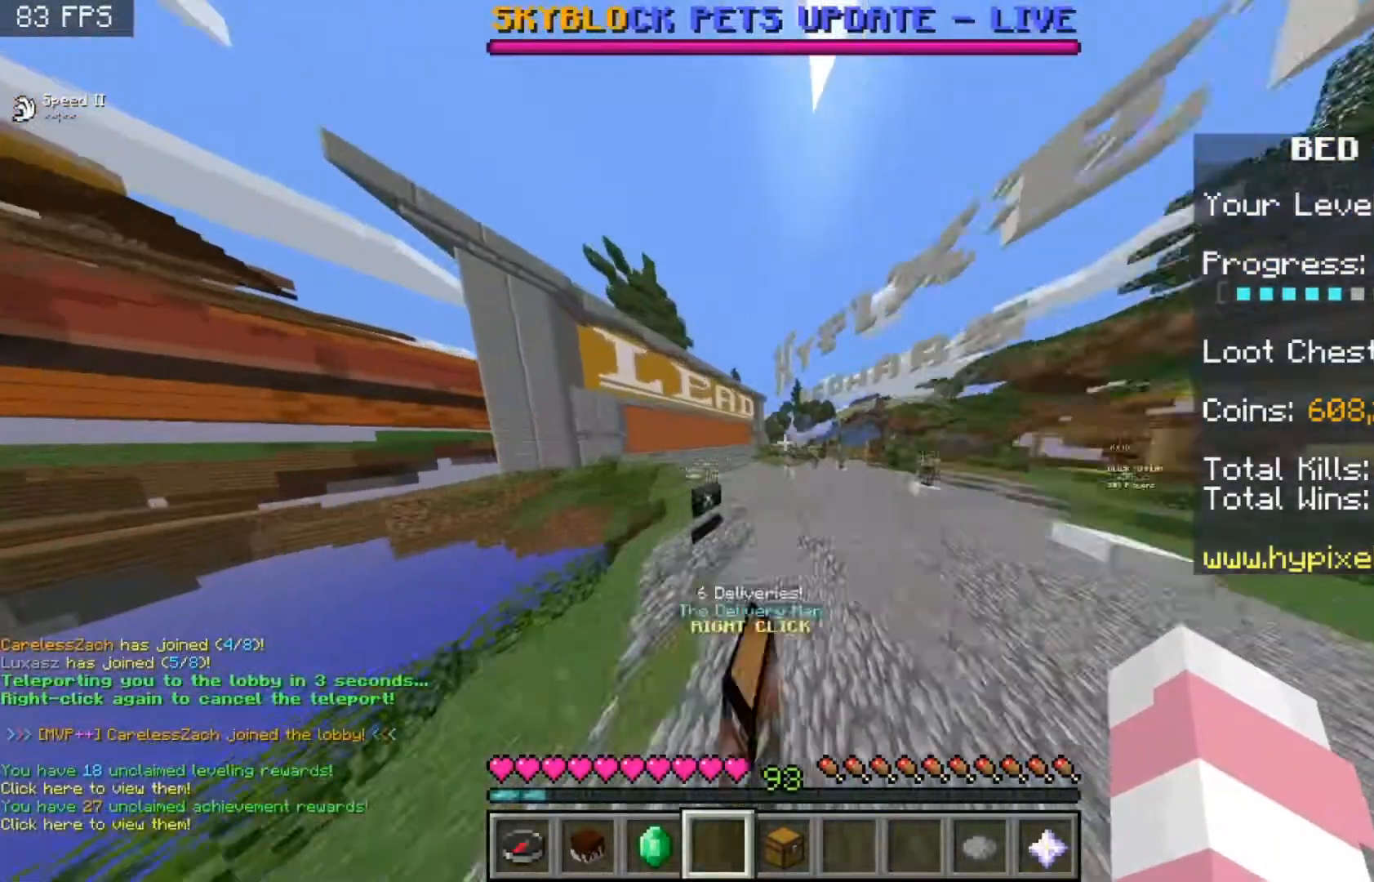
{"keys": ["d", "s"], "mouse": [], "events": [[83, "space", "up"], [350, "a", "down"], [483, "a", "up"], [500, "d", "down"], [500, "s", "down"], [500, "w", "up"]]}
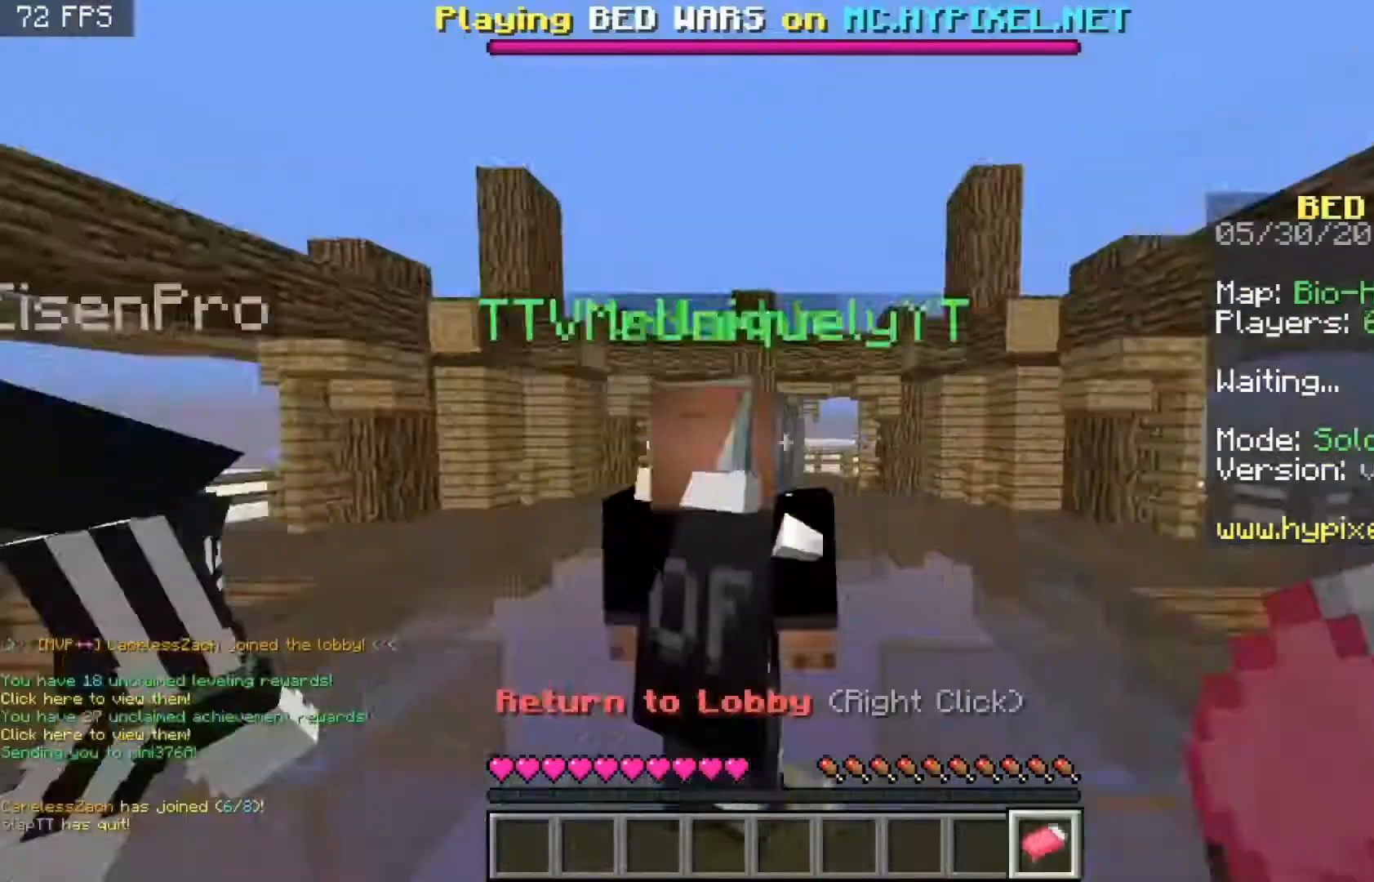
{"keys": [], "mouse": [], "events": [[183, "mouse_right", "down"], [250, "s", "up"], [283, "d", "up"], [350, "mouse_right", "up"]]}
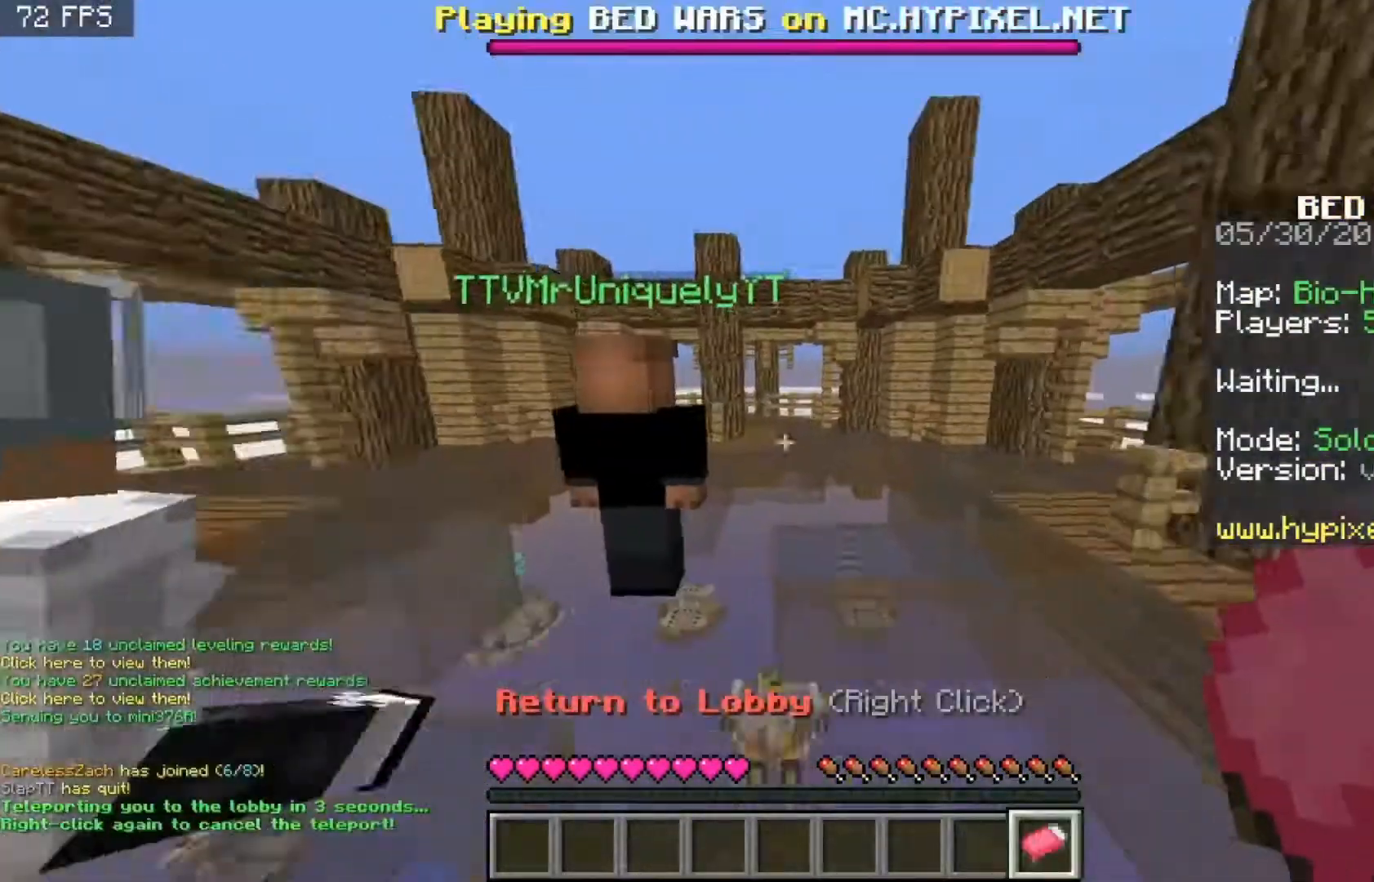
{"keys": [], "mouse": [], "events": []}
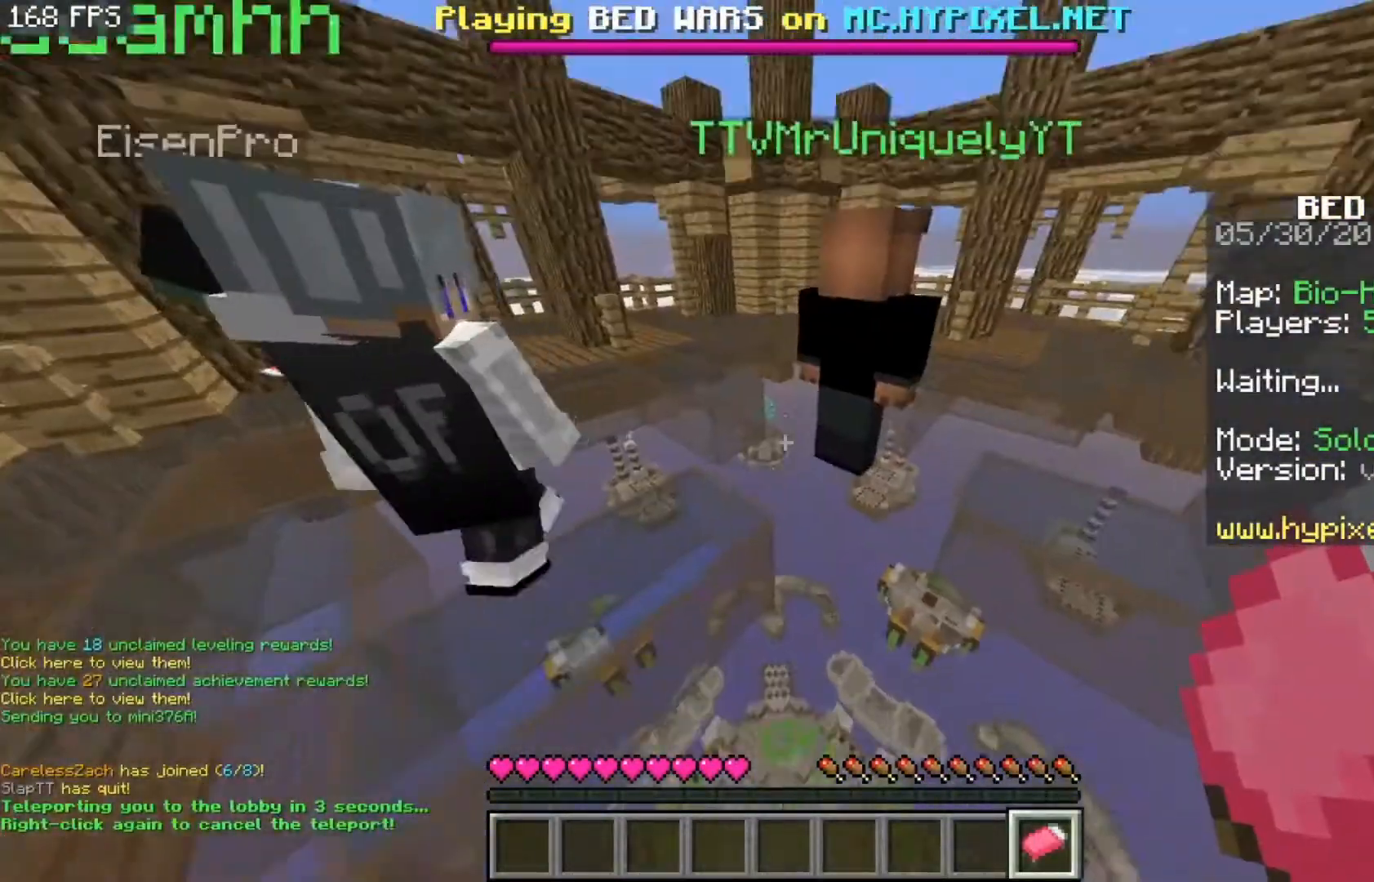
{"keys": [], "mouse": [], "events": []}
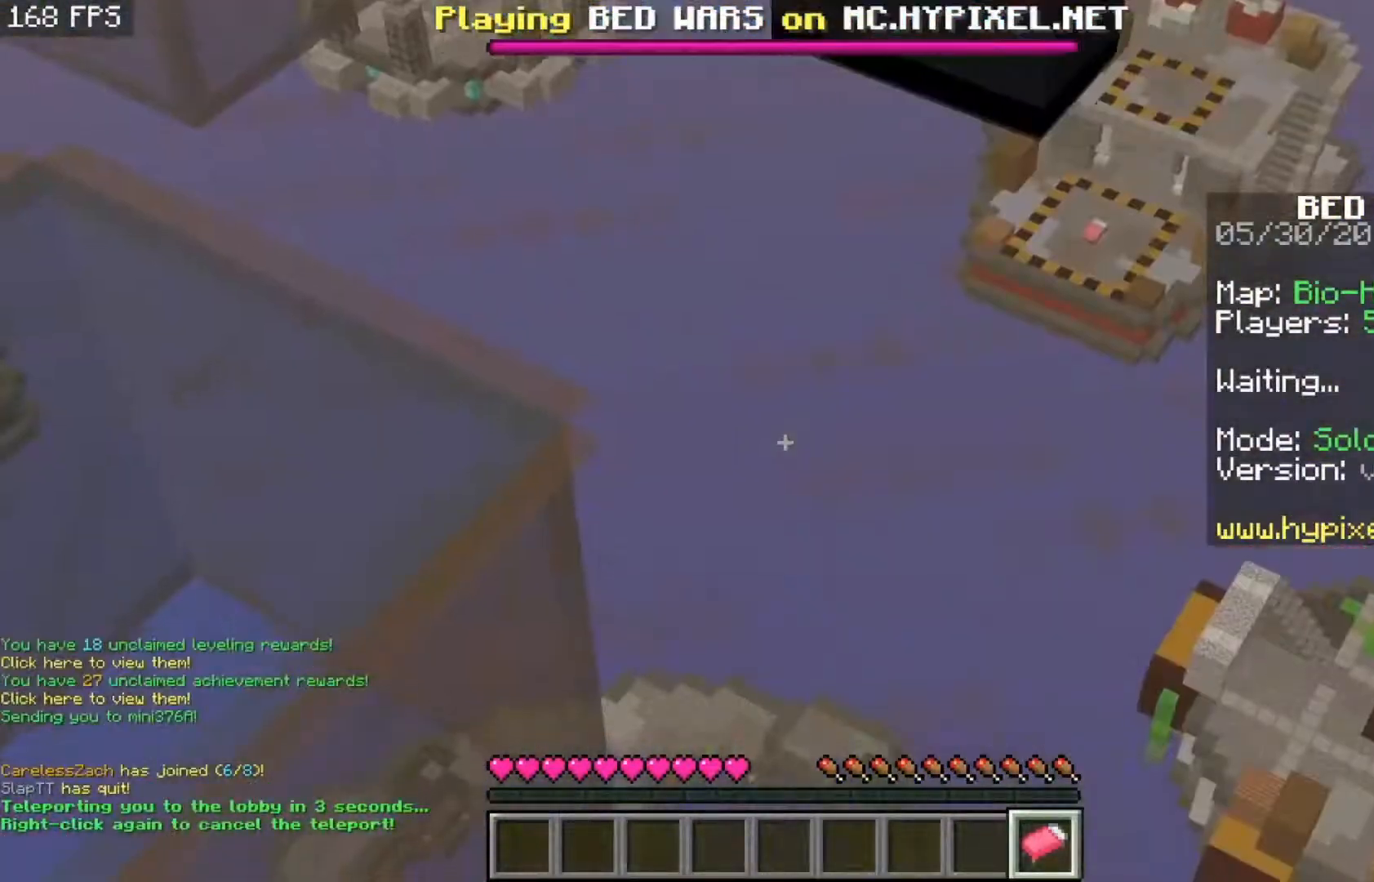
{"keys": [], "mouse": [], "events": []}
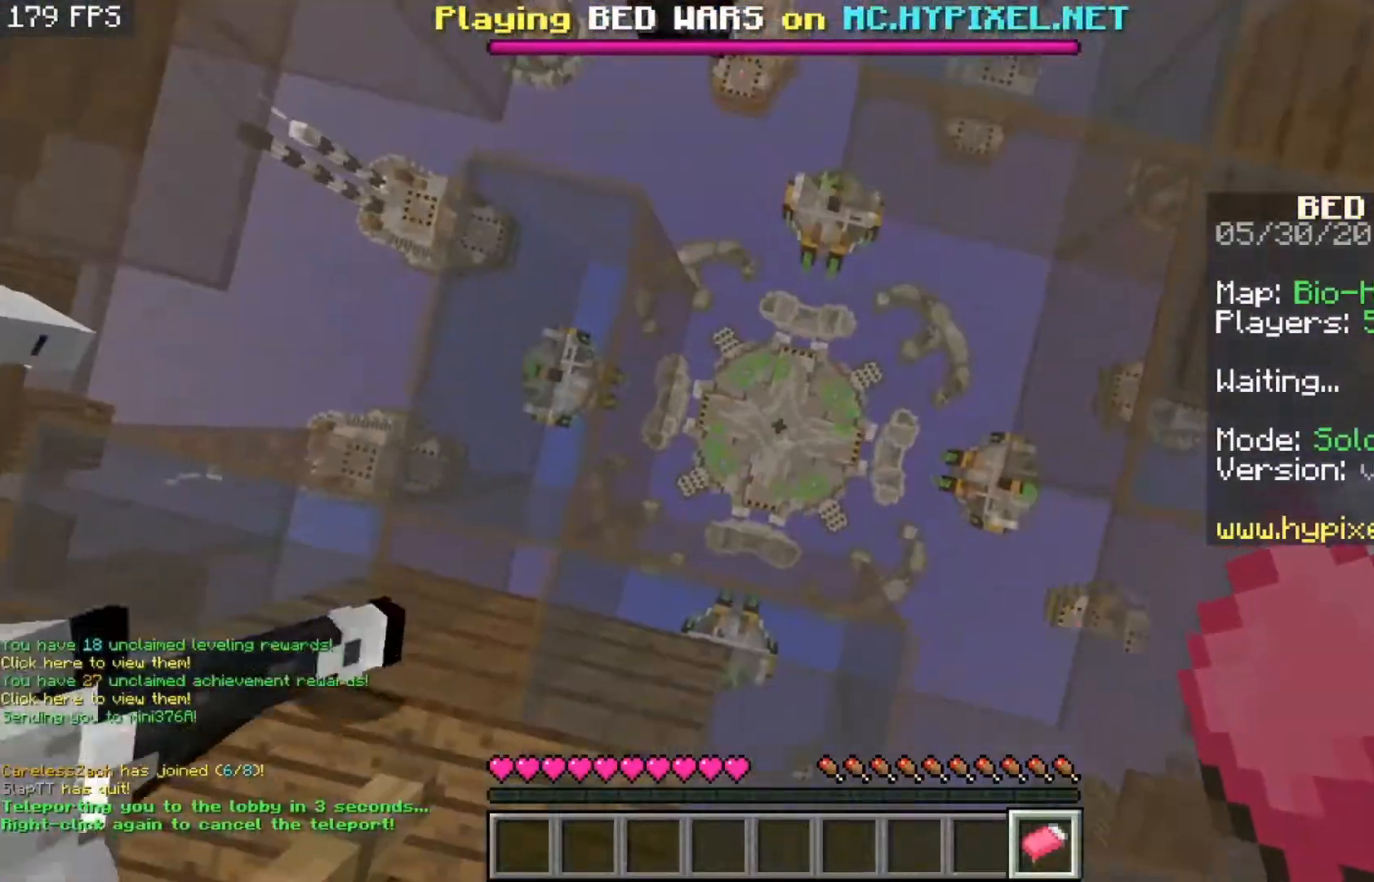
{"keys": [], "mouse": [], "events": []}
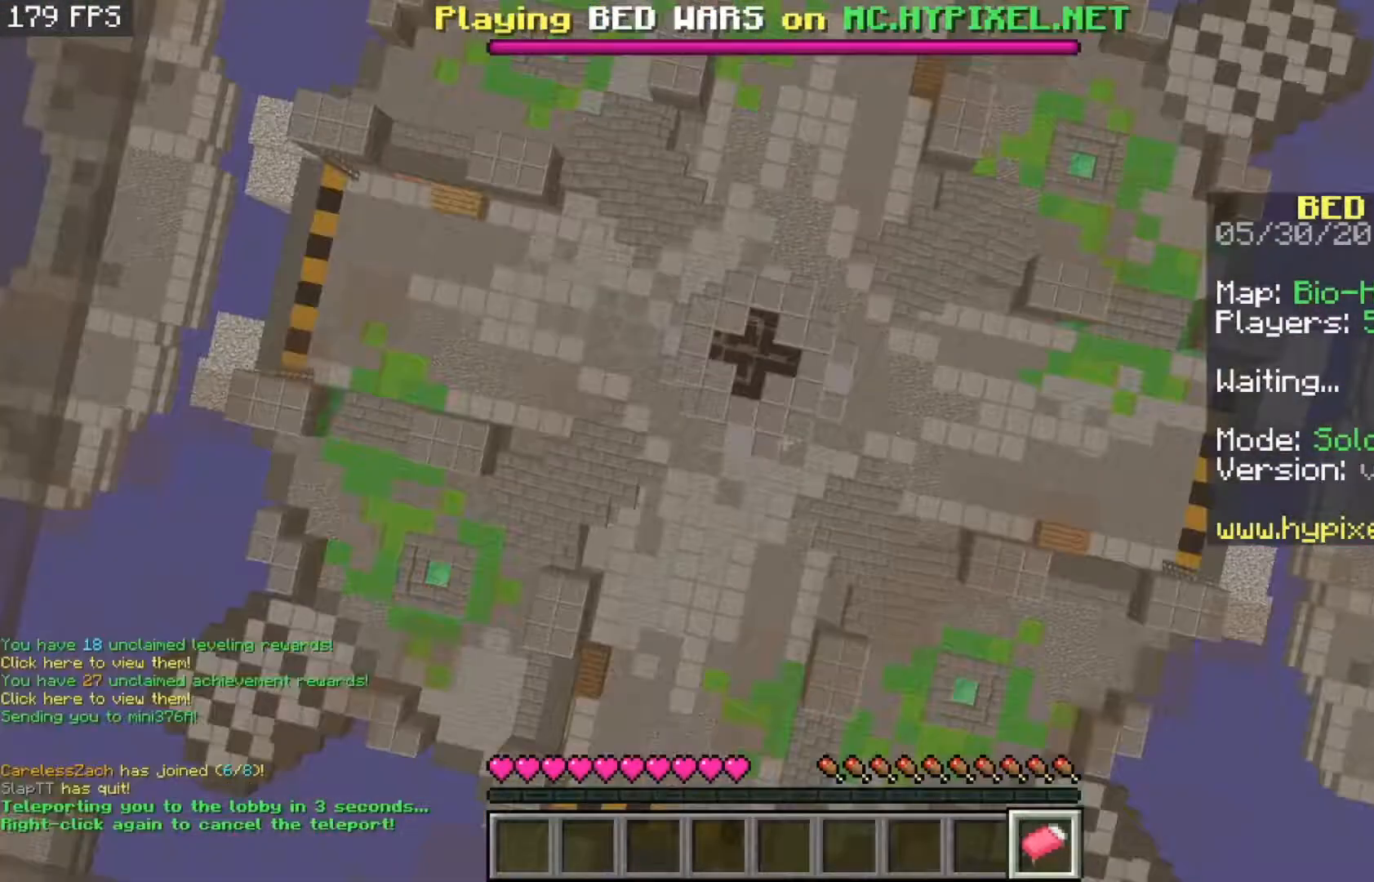
{"keys": [], "mouse": [], "events": []}